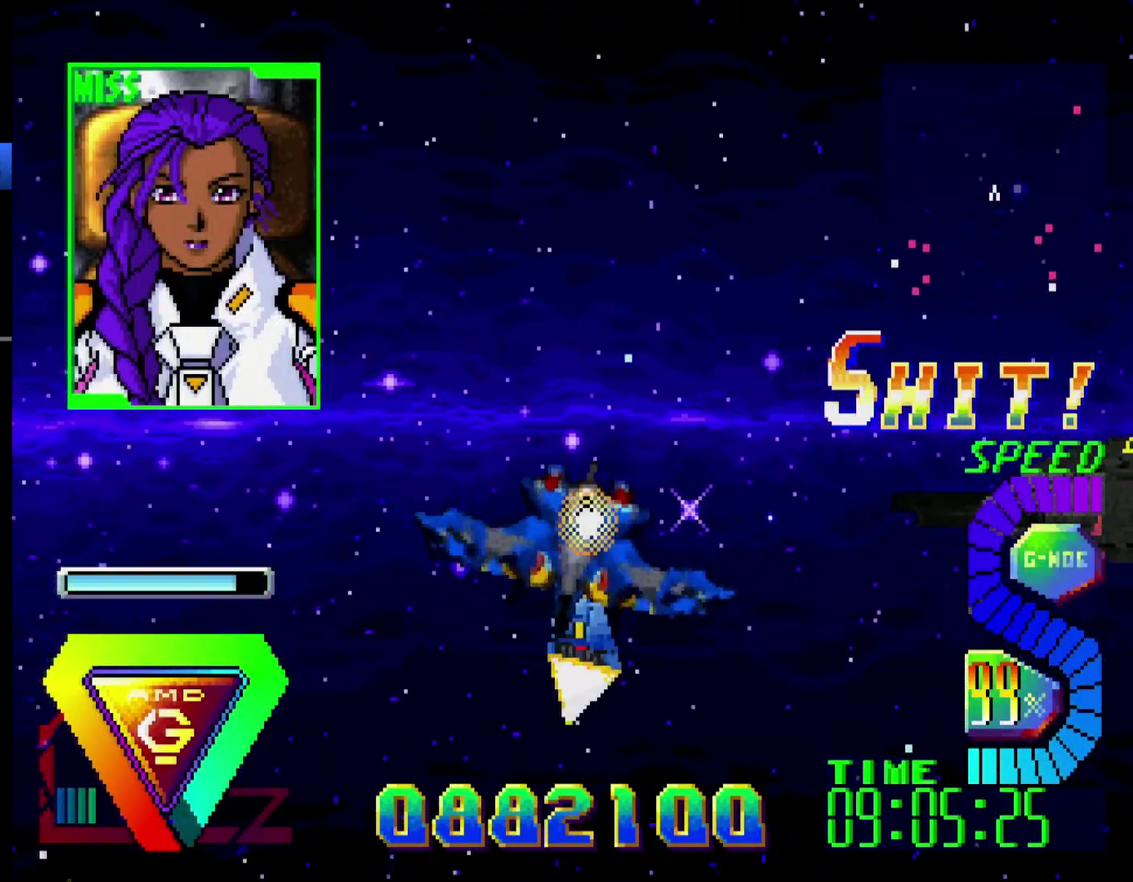
Gameplay with a controller (Xbox layout); each line is a JSON object with the inputs held at the frame after it. "events" lists button and stick changes between this image and that frame as [ms after this image, input, new state], when the widget could be followed in between. Not read: L2 L3 R2 R3.
{"buttons": [], "events": []}
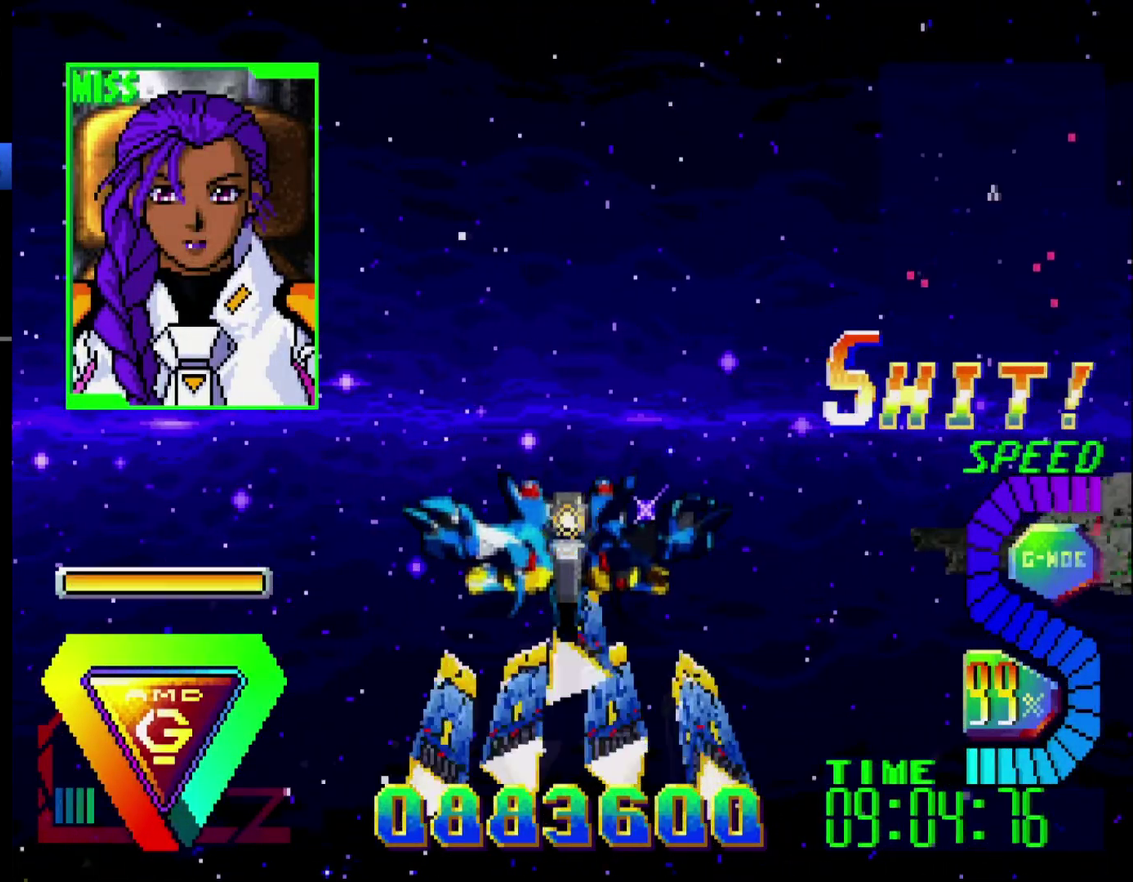
{"buttons": [], "events": [[100, "R1", "down"], [217, "R1", "up"]]}
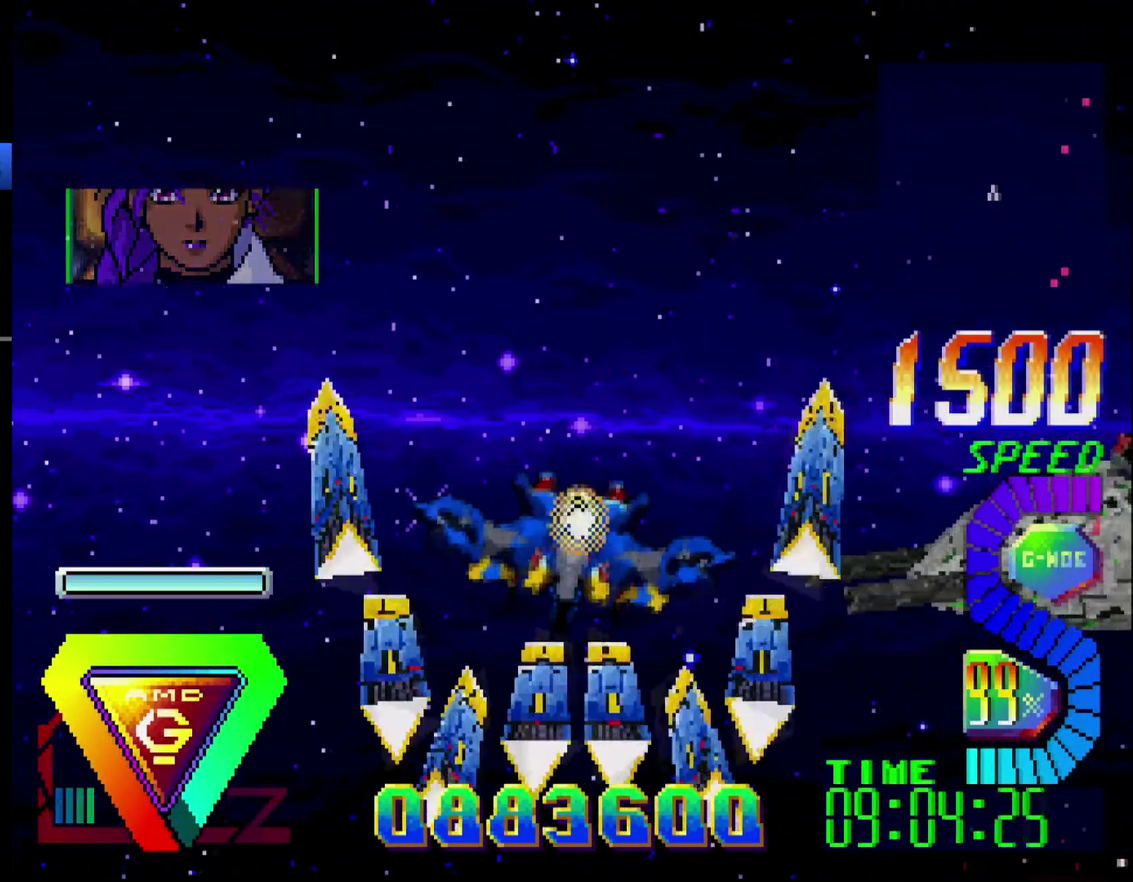
{"buttons": [], "events": [[317, "Z", "down"], [450, "Z", "up"]]}
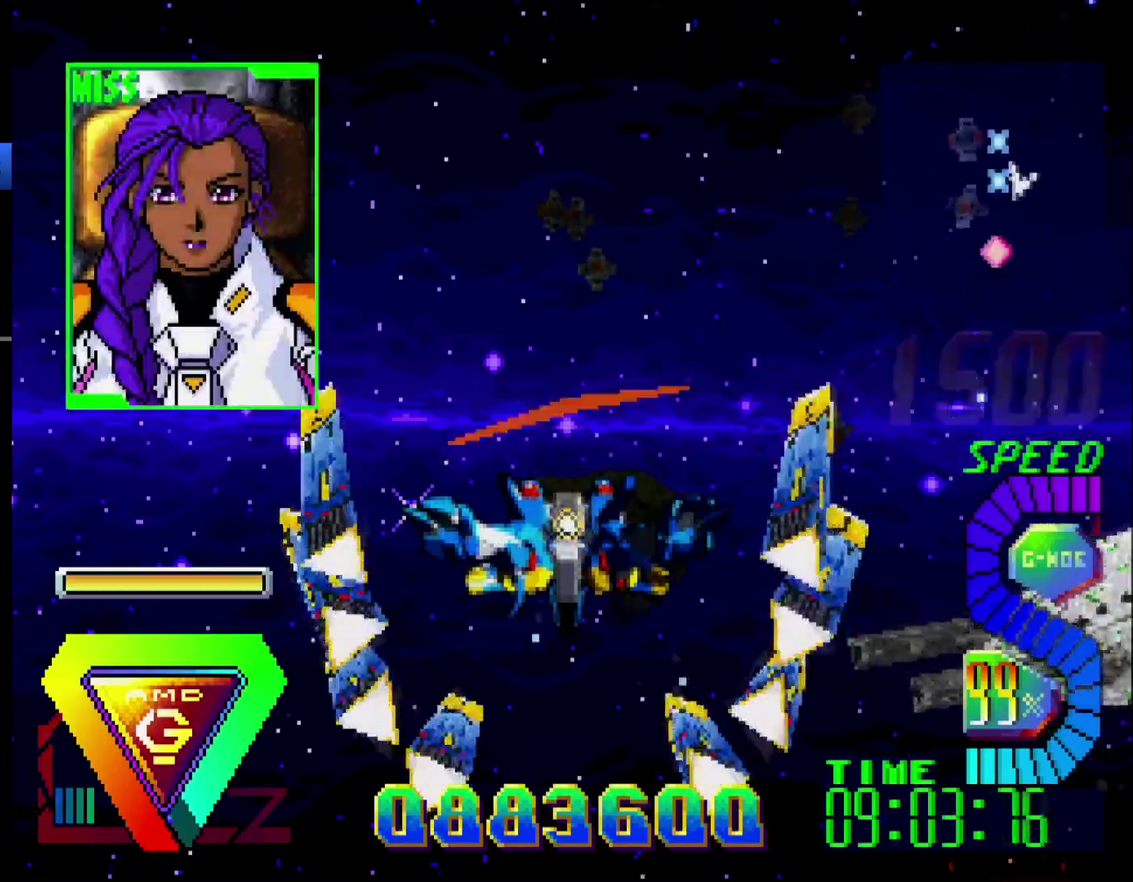
{"buttons": [], "events": [[117, "DPAD_UP", "down"], [217, "DPAD_UP", "up"]]}
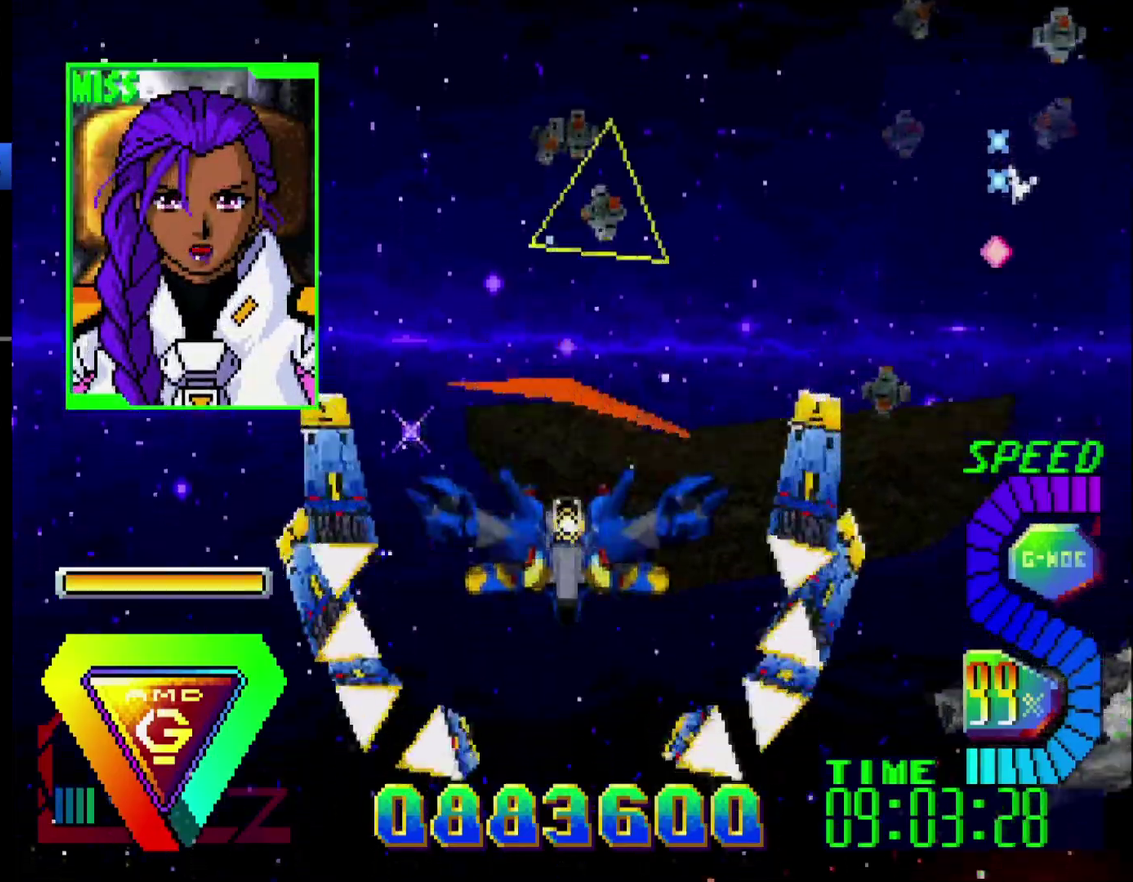
{"buttons": [], "events": []}
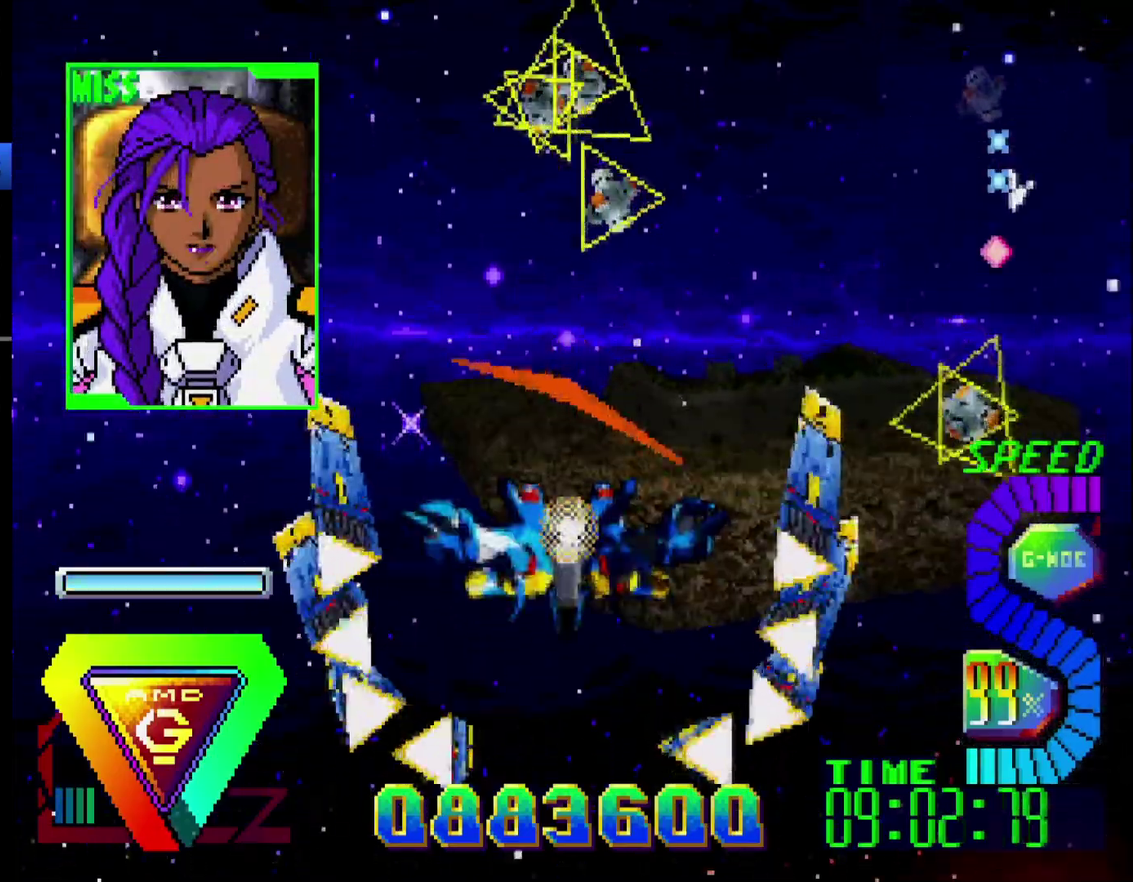
{"buttons": ["DPAD_LEFT"], "events": [[150, "B", "down"], [283, "B", "up"], [450, "DPAD_LEFT", "down"]]}
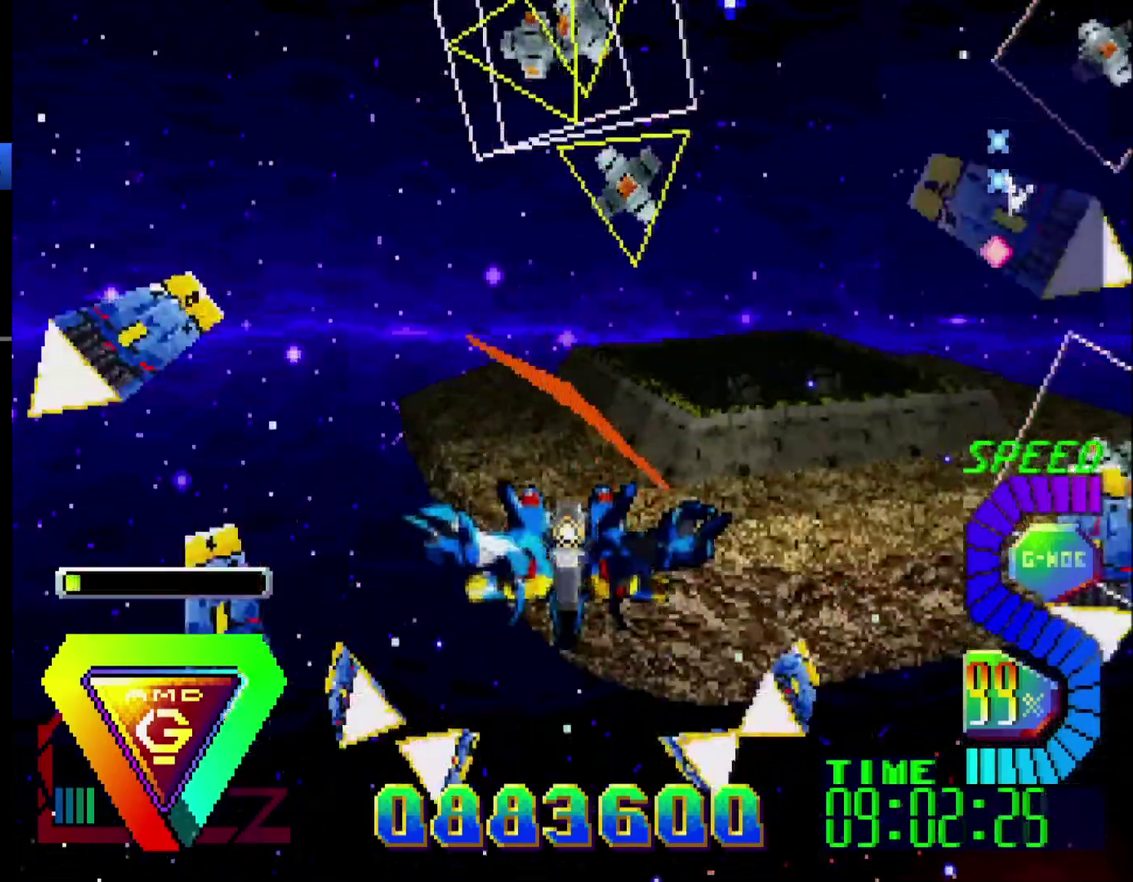
{"buttons": [], "events": [[267, "DPAD_LEFT", "up"]]}
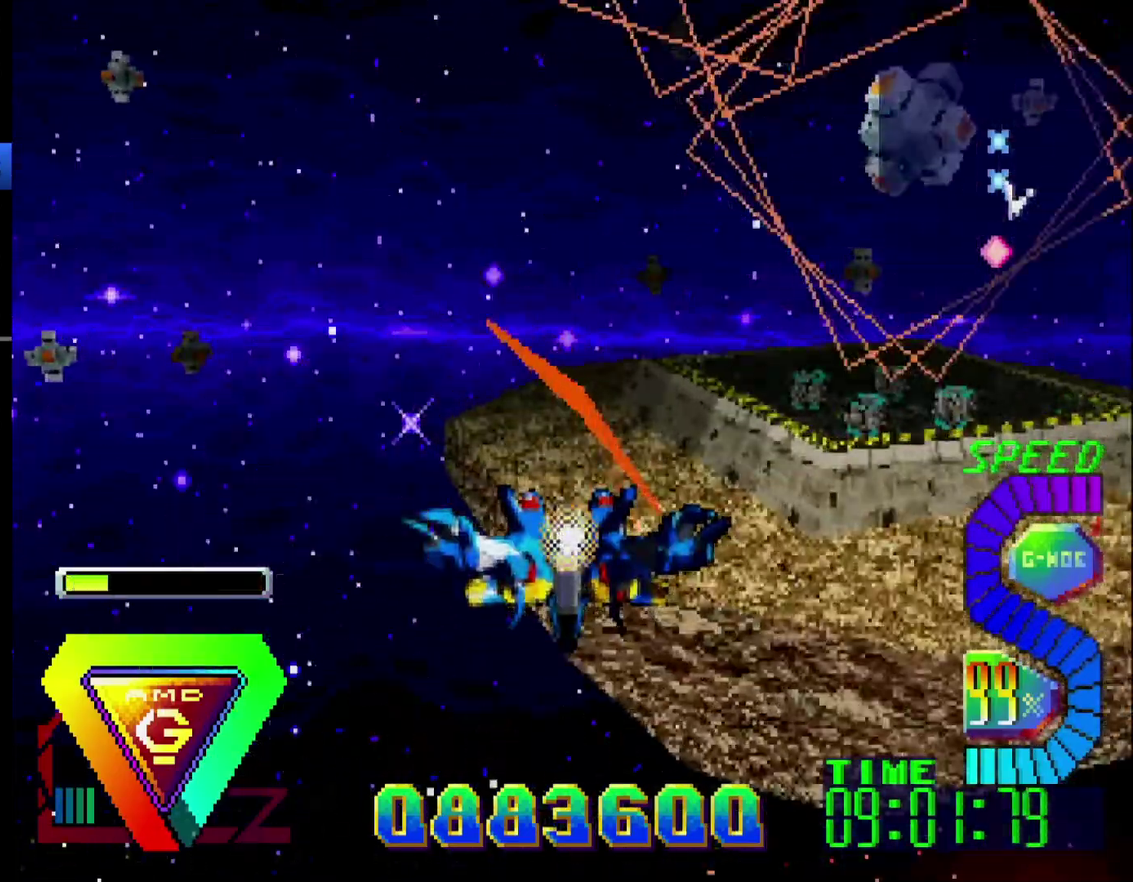
{"buttons": [], "events": [[117, "DPAD_LEFT", "down"], [283, "DPAD_LEFT", "up"]]}
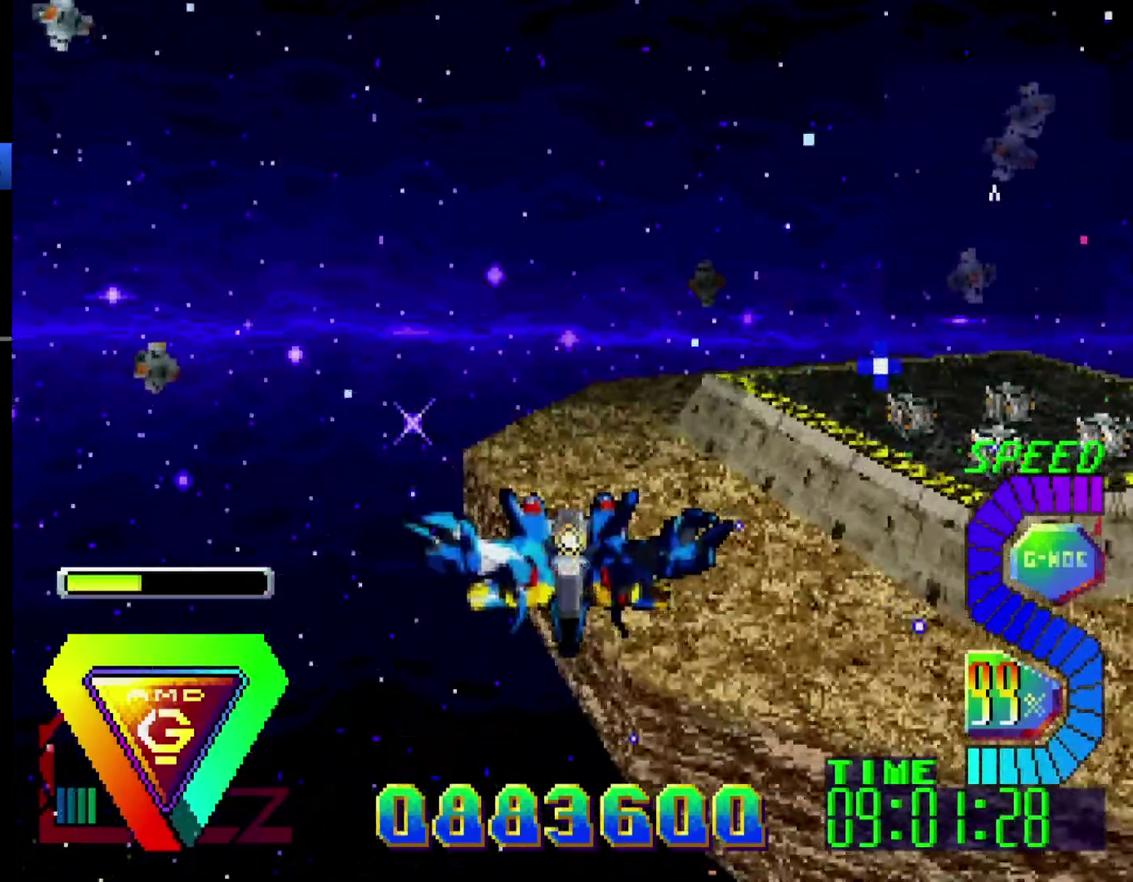
{"buttons": [], "events": []}
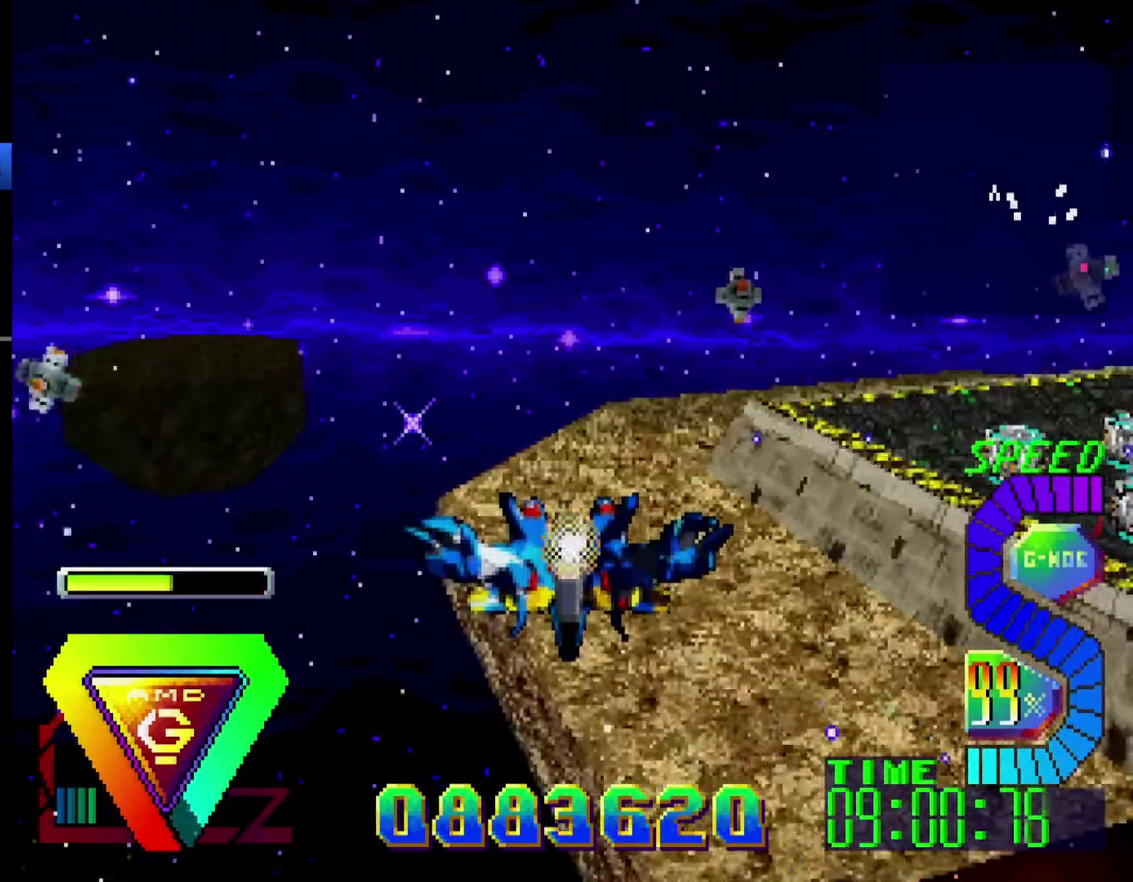
{"buttons": [], "events": [[217, "DPAD_LEFT", "down"], [350, "DPAD_LEFT", "up"]]}
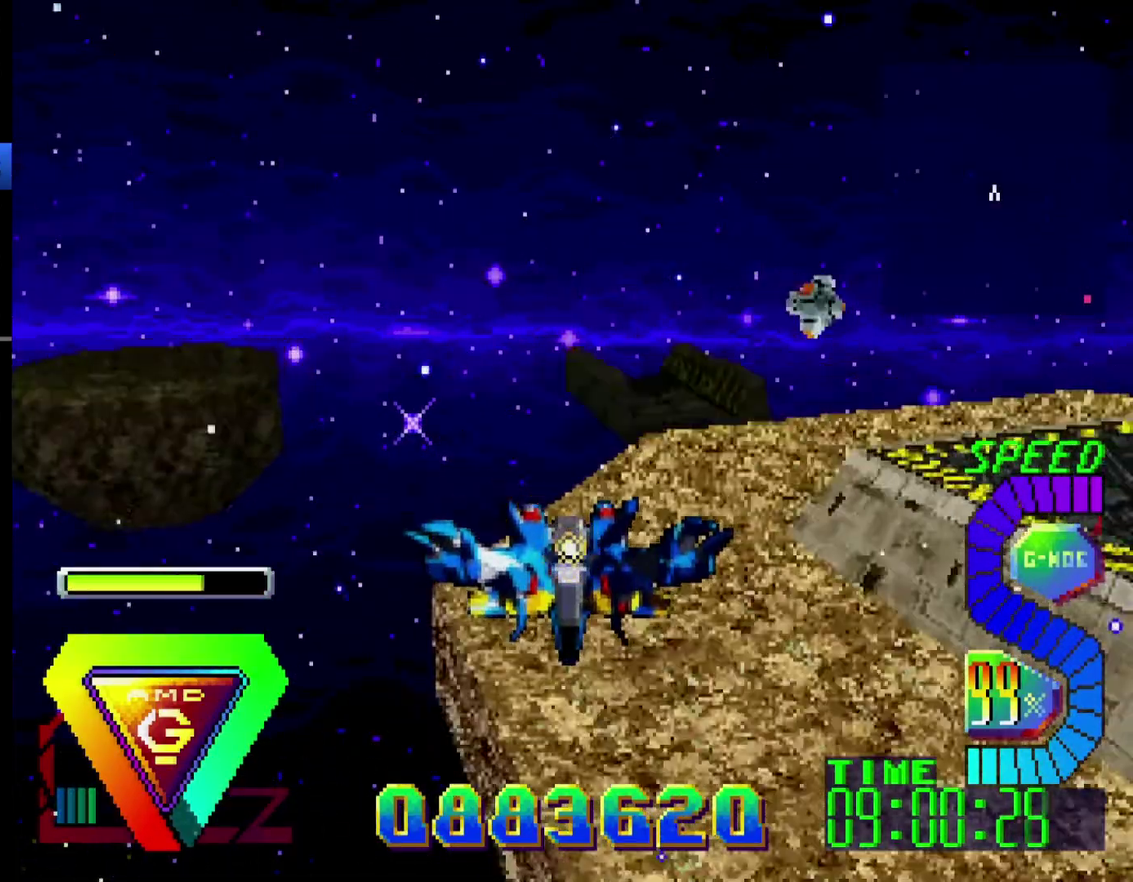
{"buttons": [], "events": [[233, "DPAD_UP", "down"], [317, "DPAD_UP", "up"]]}
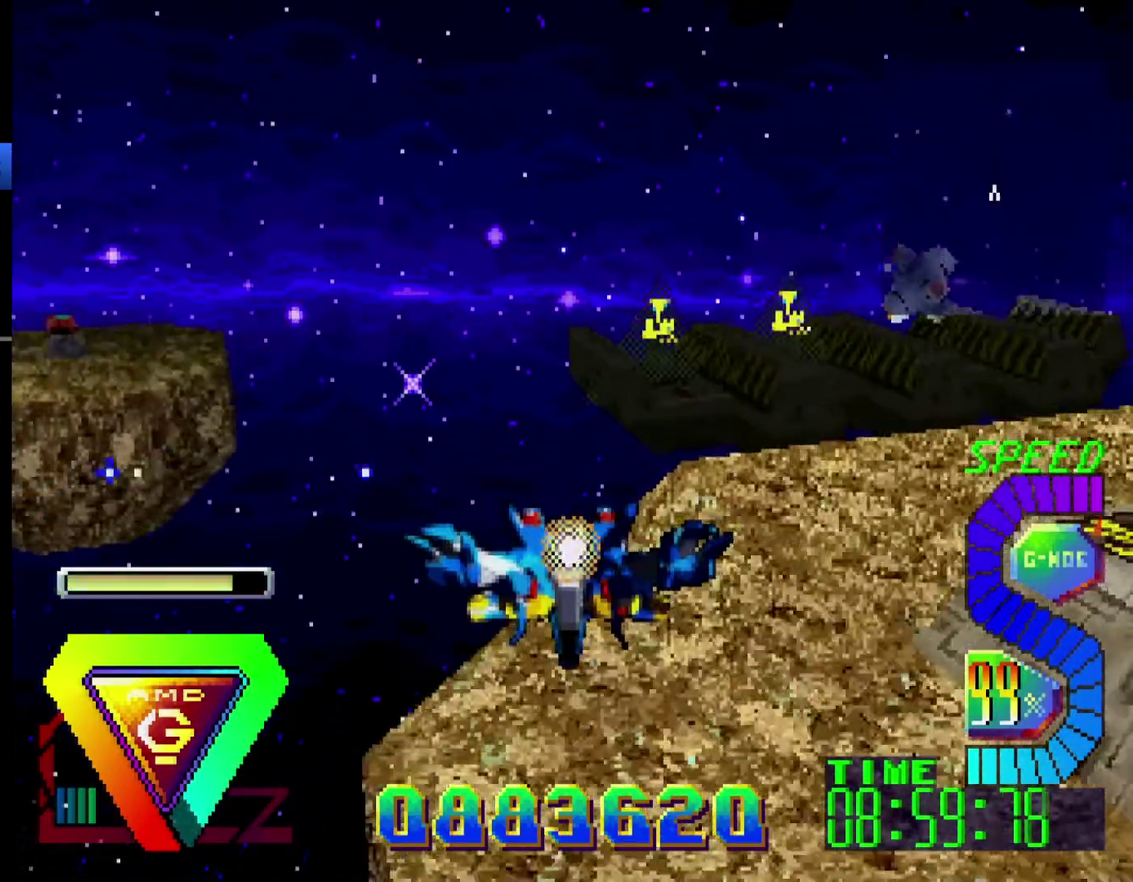
{"buttons": ["DPAD_UP"], "events": [[450, "DPAD_UP", "down"]]}
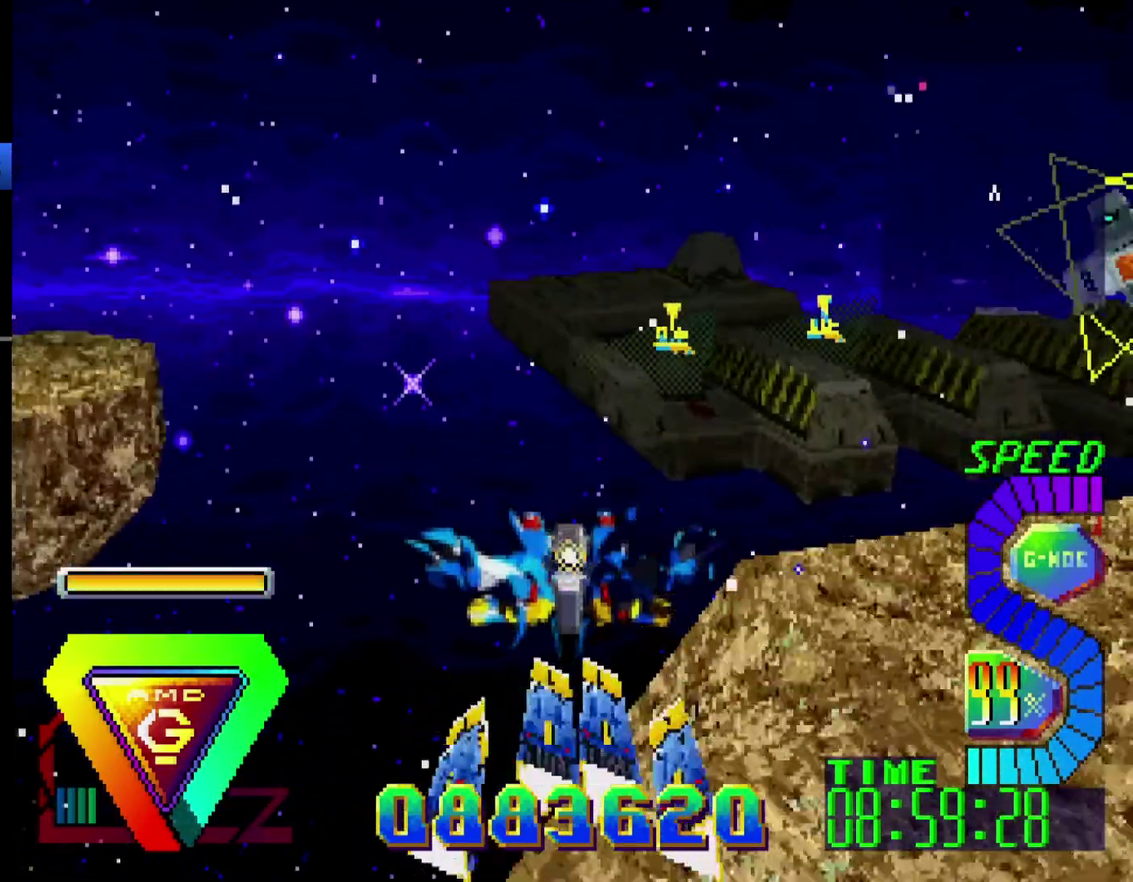
{"buttons": ["DPAD_DOWN"], "events": [[83, "DPAD_UP", "up"], [350, "DPAD_DOWN", "down"]]}
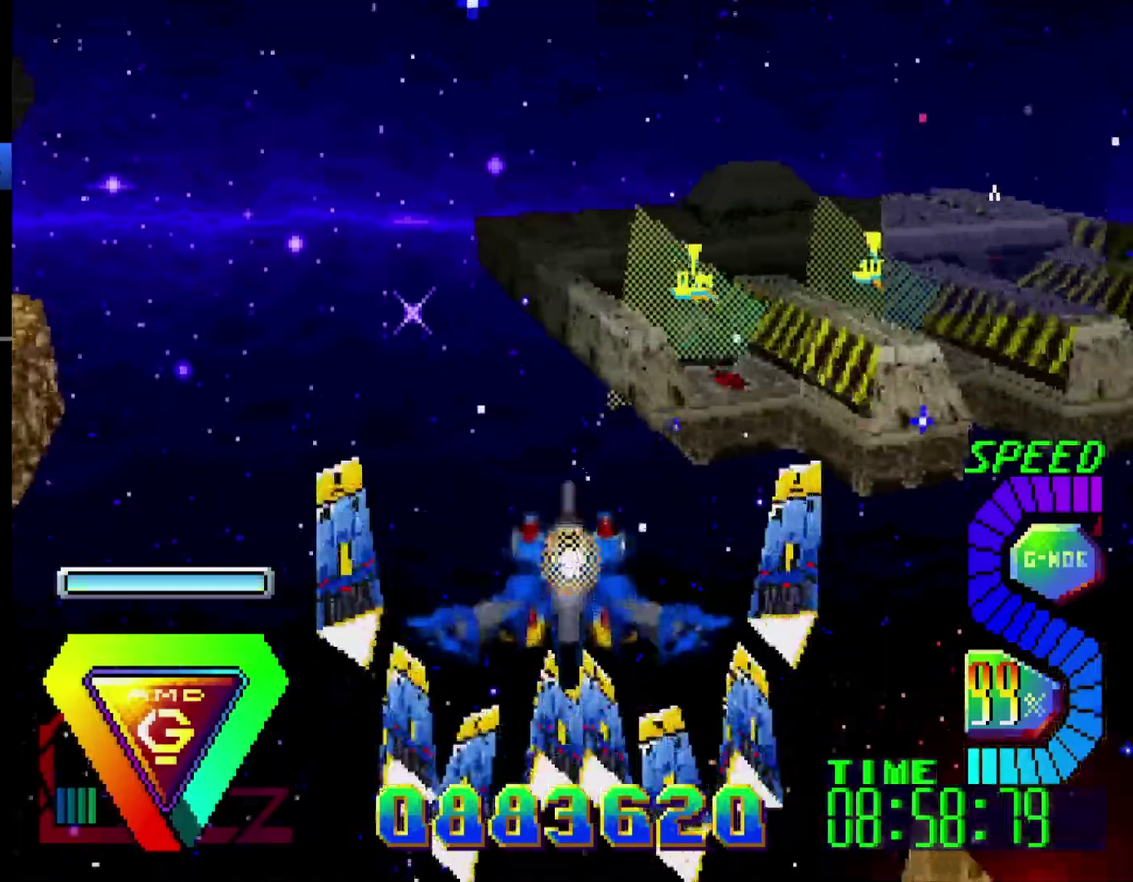
{"buttons": [], "events": [[17, "DPAD_DOWN", "up"], [250, "DPAD_UP", "down"], [333, "R1", "down"], [350, "DPAD_UP", "up"], [467, "R1", "up"]]}
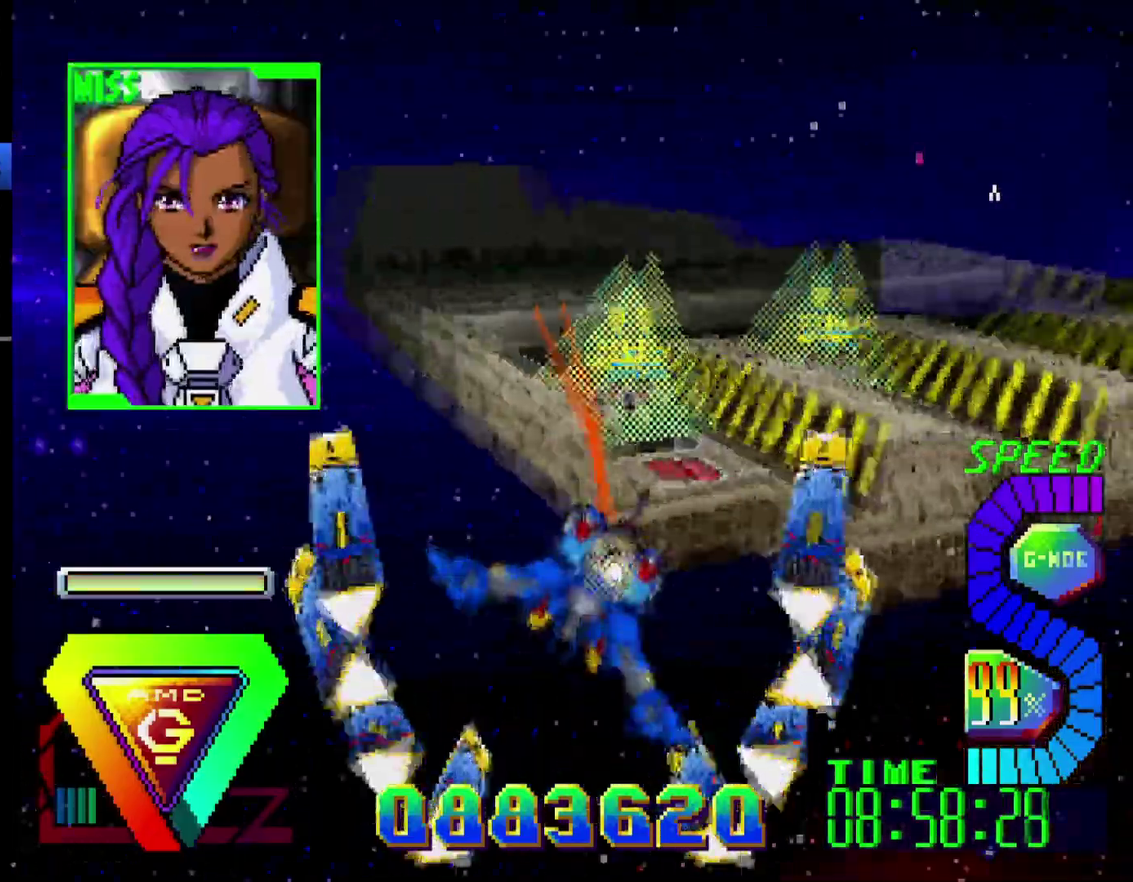
{"buttons": ["DPAD_LEFT"], "events": [[50, "DPAD_LEFT", "down"]]}
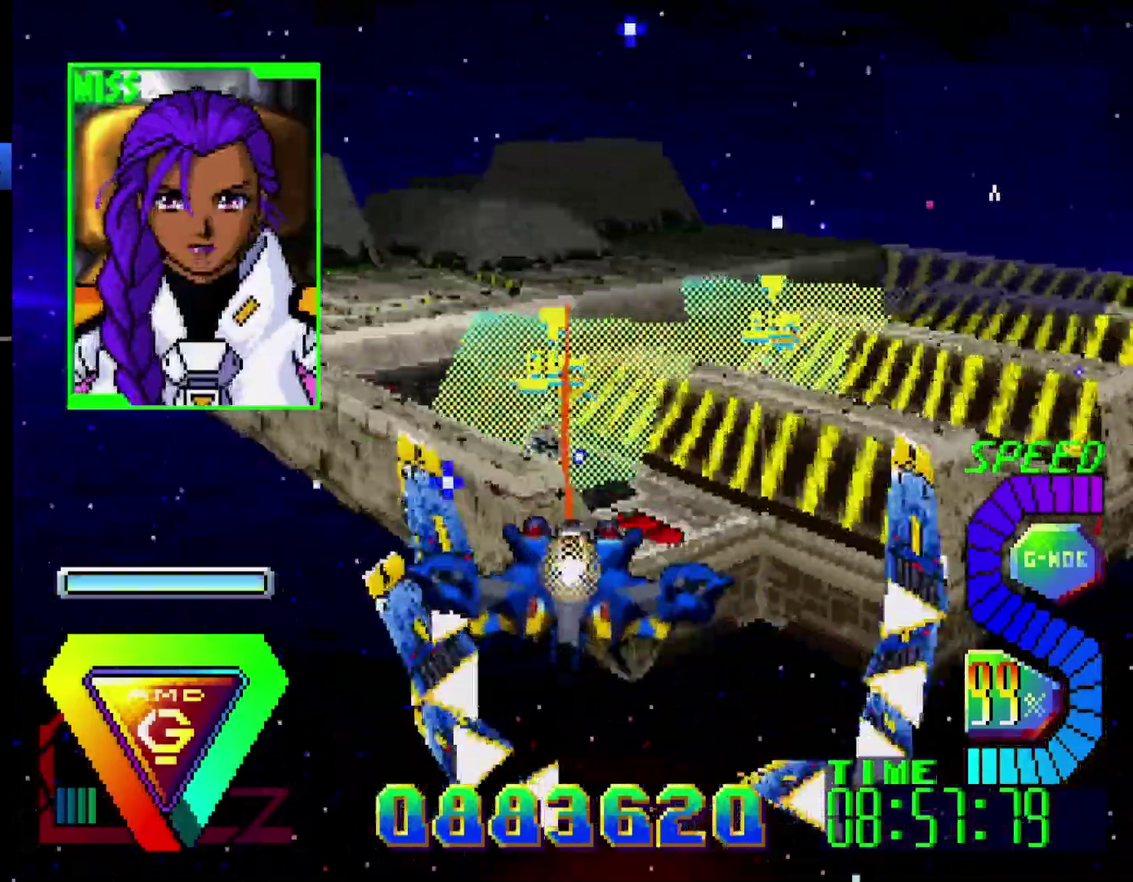
{"buttons": ["DPAD_LEFT"], "events": [[17, "R1", "down"], [500, "R1", "up"]]}
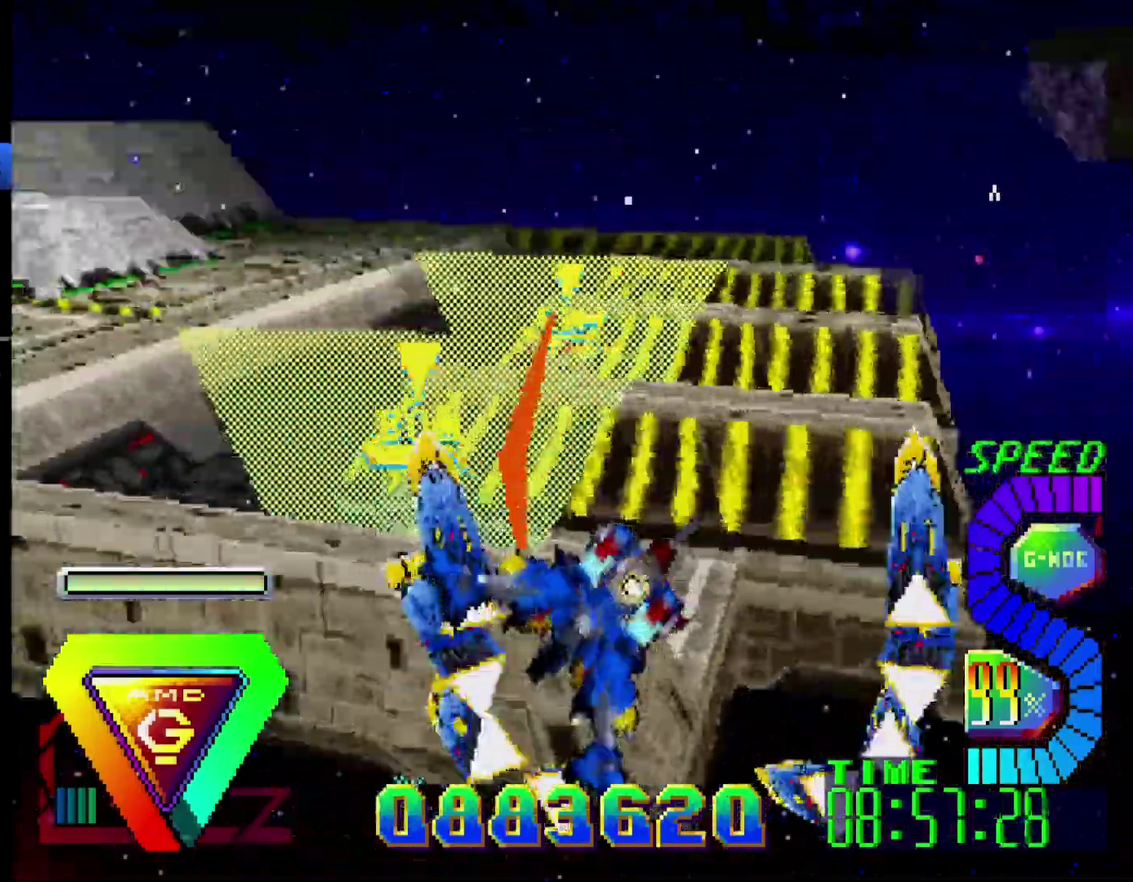
{"buttons": ["L1", "R1", "DPAD_LEFT"], "events": [[100, "L1", "down"], [350, "R1", "down"]]}
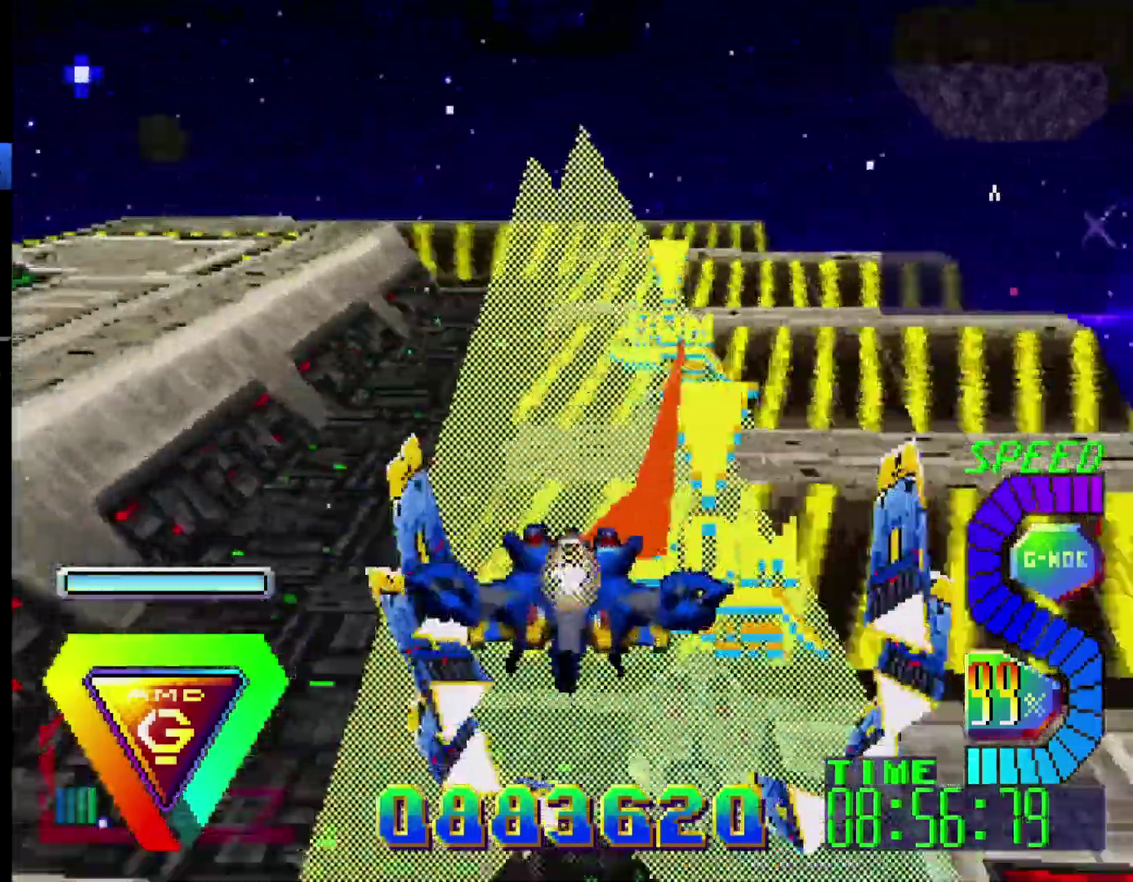
{"buttons": ["L1", "R1", "DPAD_UP", "DPAD_LEFT"], "events": [[83, "DPAD_UP", "down"], [150, "C", "down"], [267, "DPAD_UP", "up"], [333, "C", "up"], [500, "DPAD_UP", "down"]]}
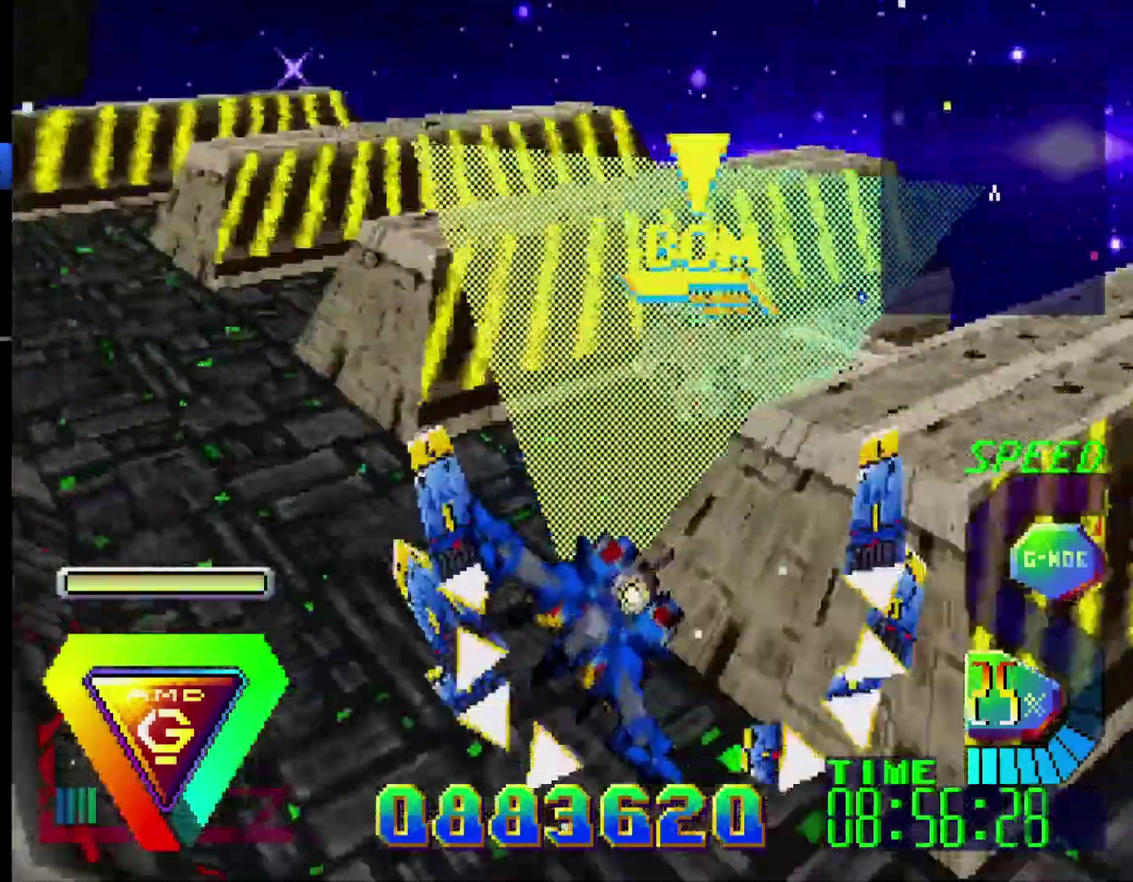
{"buttons": ["C"], "events": [[67, "DPAD_UP", "up"], [67, "L1", "up"], [67, "R1", "up"], [83, "DPAD_DOWN", "down"], [100, "DPAD_LEFT", "up"], [383, "C", "down"], [400, "DPAD_DOWN", "up"]]}
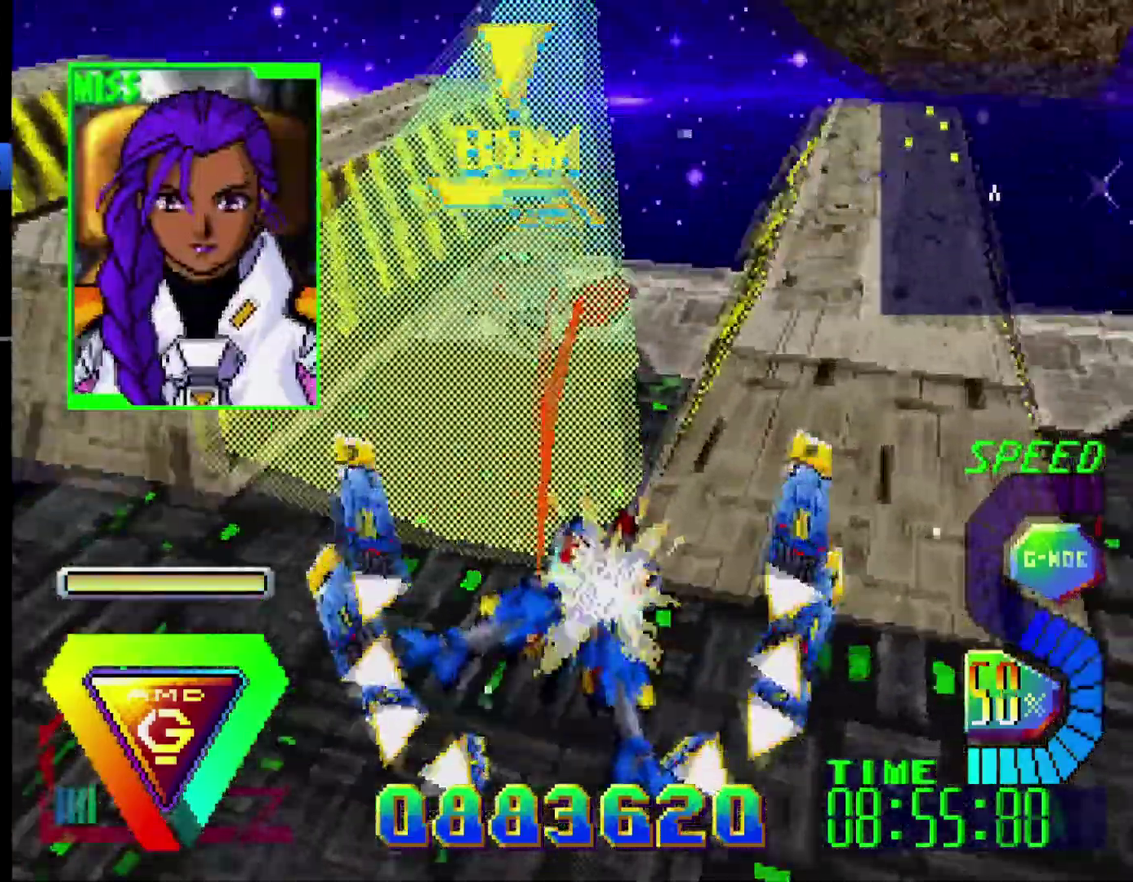
{"buttons": ["DPAD_DOWN", "DPAD_RIGHT"], "events": [[33, "C", "up"], [83, "DPAD_DOWN", "down"], [83, "DPAD_LEFT", "down"], [333, "C", "down"], [383, "DPAD_LEFT", "up"], [417, "C", "up"], [433, "DPAD_RIGHT", "down"]]}
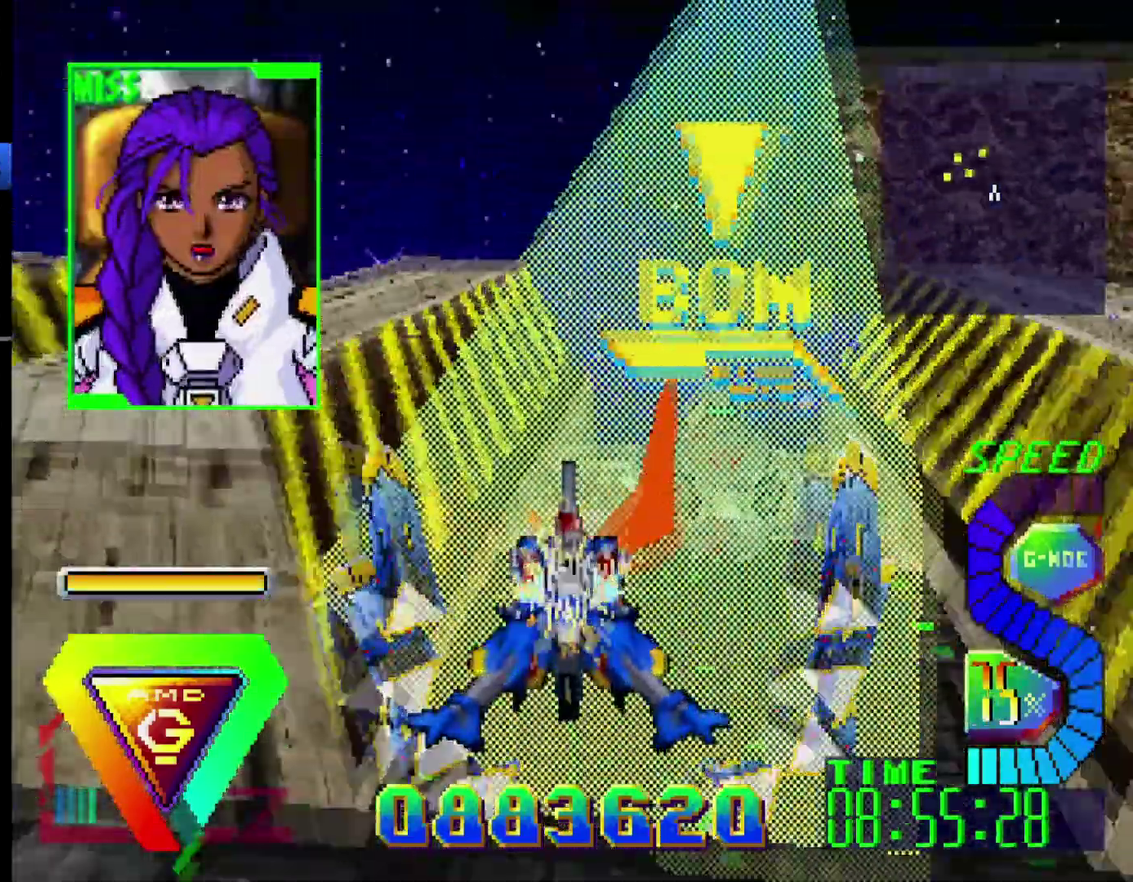
{"buttons": ["DPAD_DOWN"], "events": [[17, "DPAD_DOWN", "up"], [167, "DPAD_RIGHT", "up"], [267, "C", "down"], [333, "DPAD_LEFT", "down"], [383, "C", "up"], [400, "DPAD_DOWN", "down"], [417, "DPAD_LEFT", "up"]]}
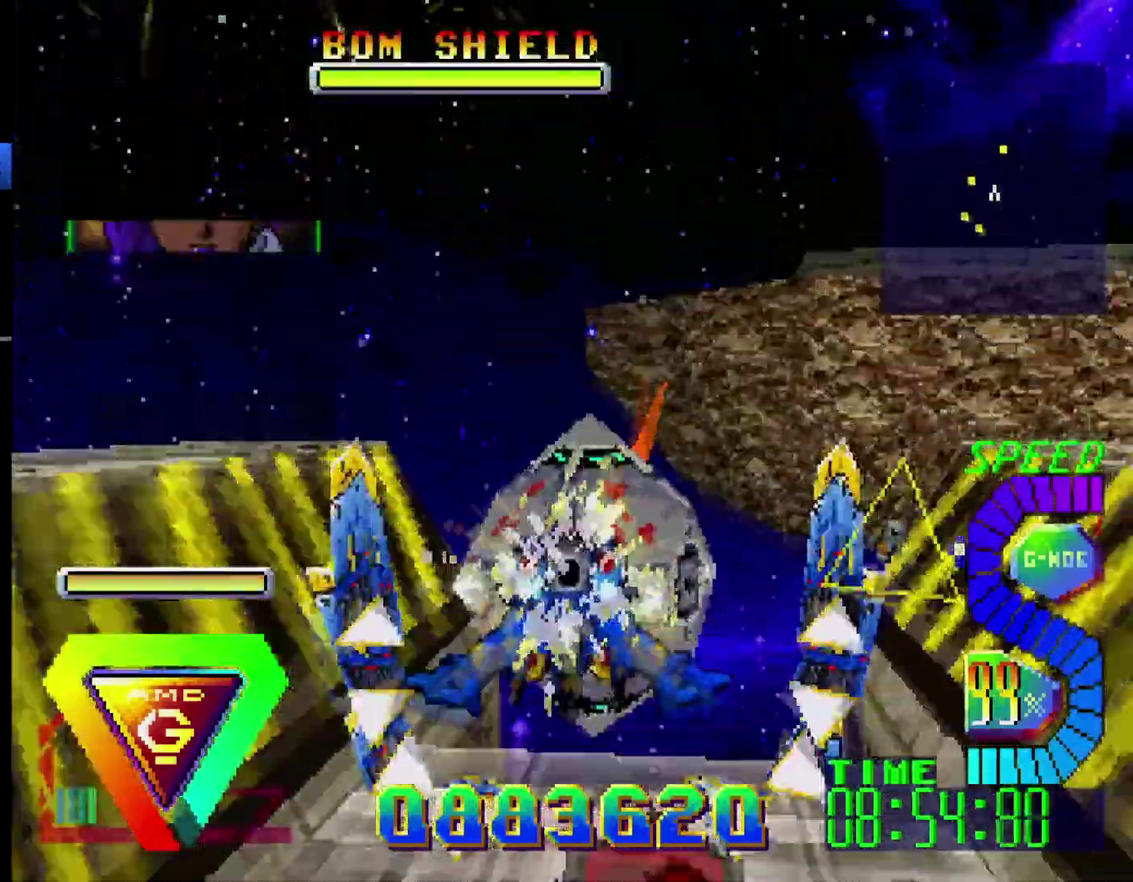
{"buttons": [], "events": [[283, "DPAD_DOWN", "up"]]}
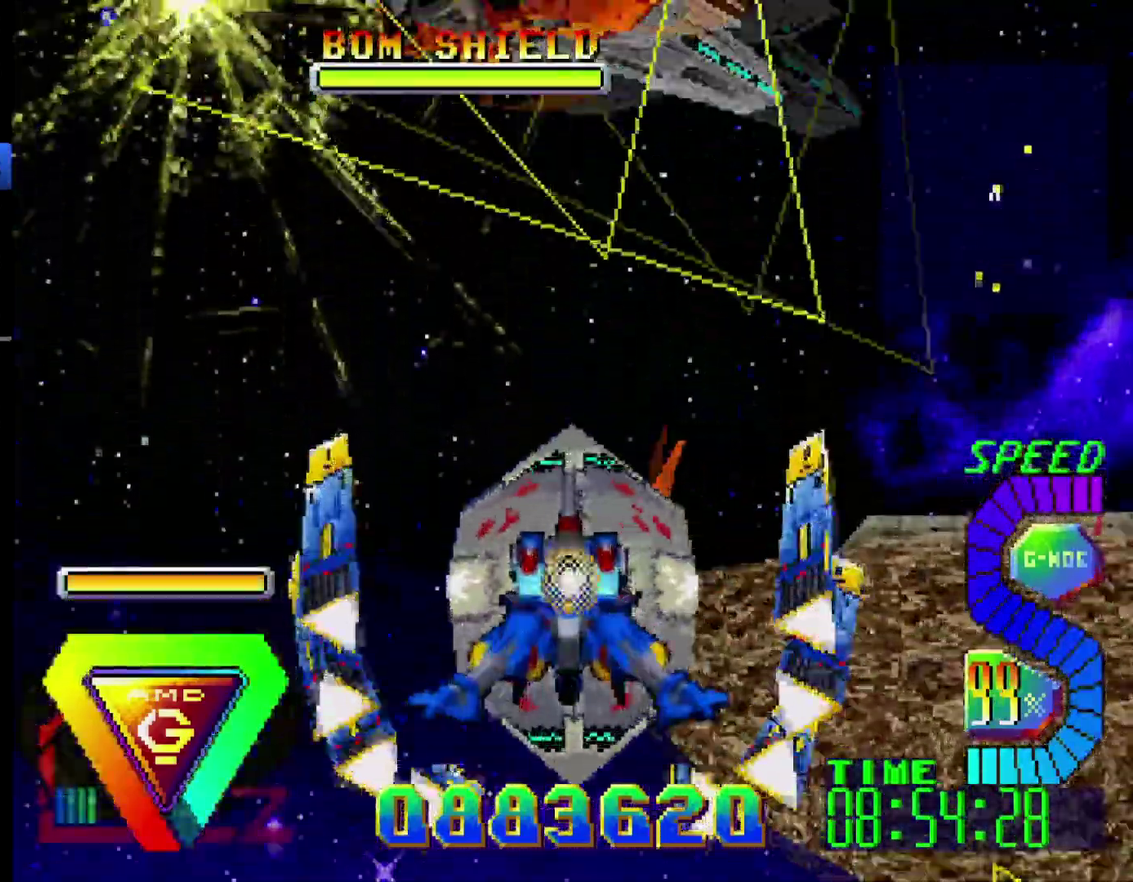
{"buttons": [], "events": [[133, "DPAD_RIGHT", "down"], [183, "R1", "down"], [267, "DPAD_RIGHT", "up"], [333, "R1", "up"], [383, "DPAD_UP", "down"], [483, "DPAD_UP", "up"]]}
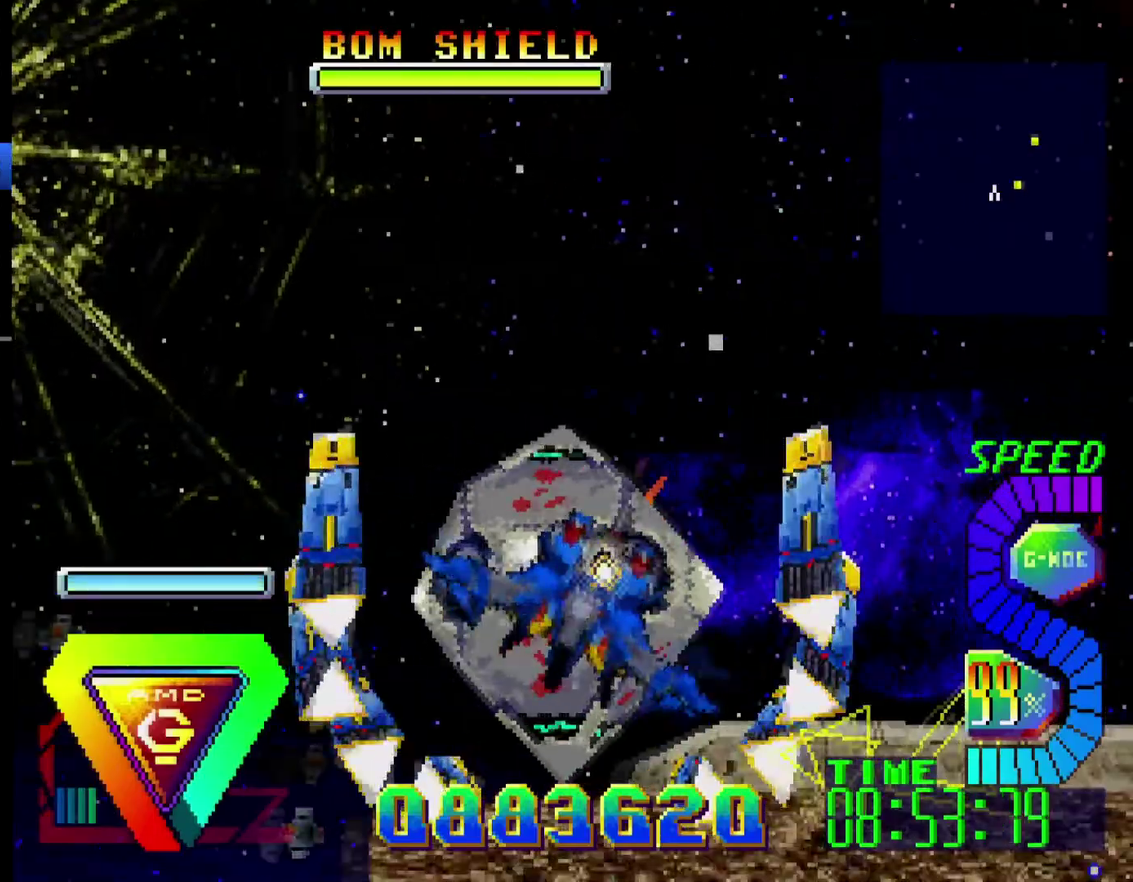
{"buttons": [], "events": [[317, "DPAD_UP", "down"], [500, "DPAD_UP", "up"]]}
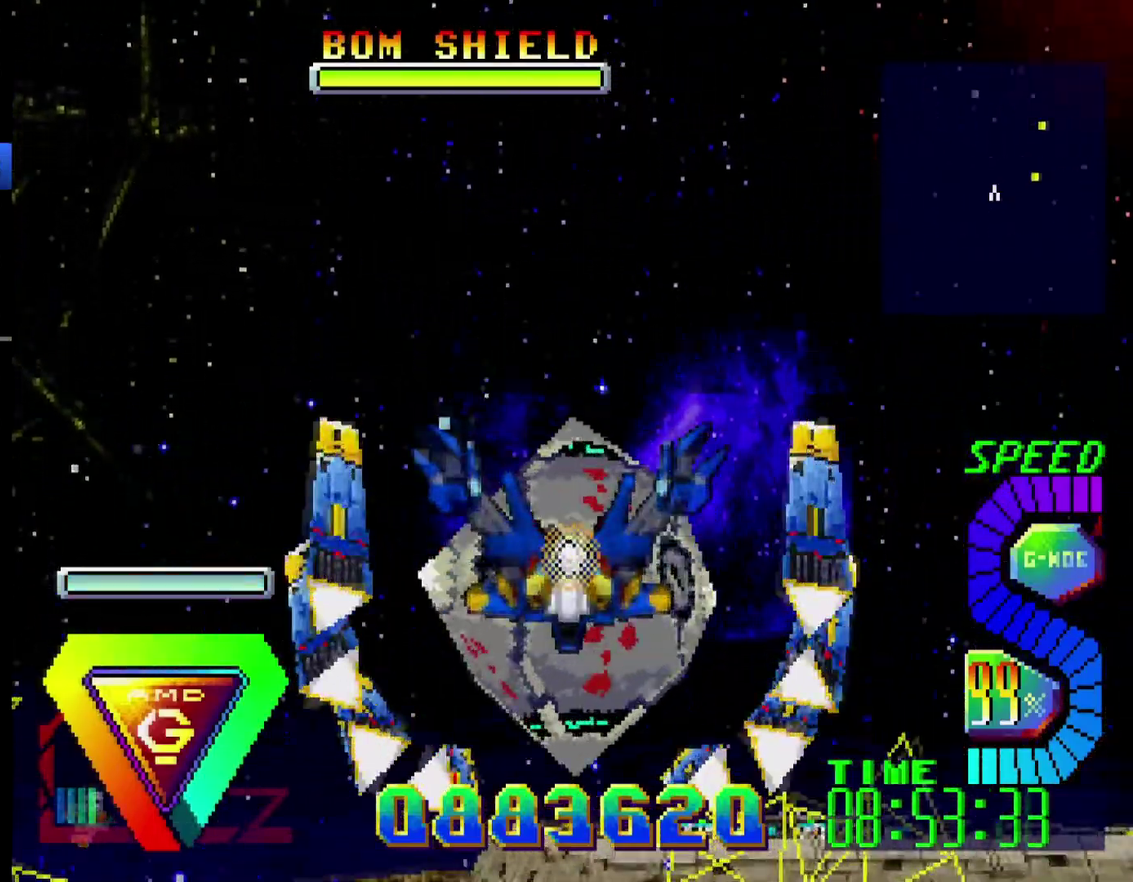
{"buttons": [], "events": [[400, "DPAD_UP", "down"], [500, "DPAD_UP", "up"]]}
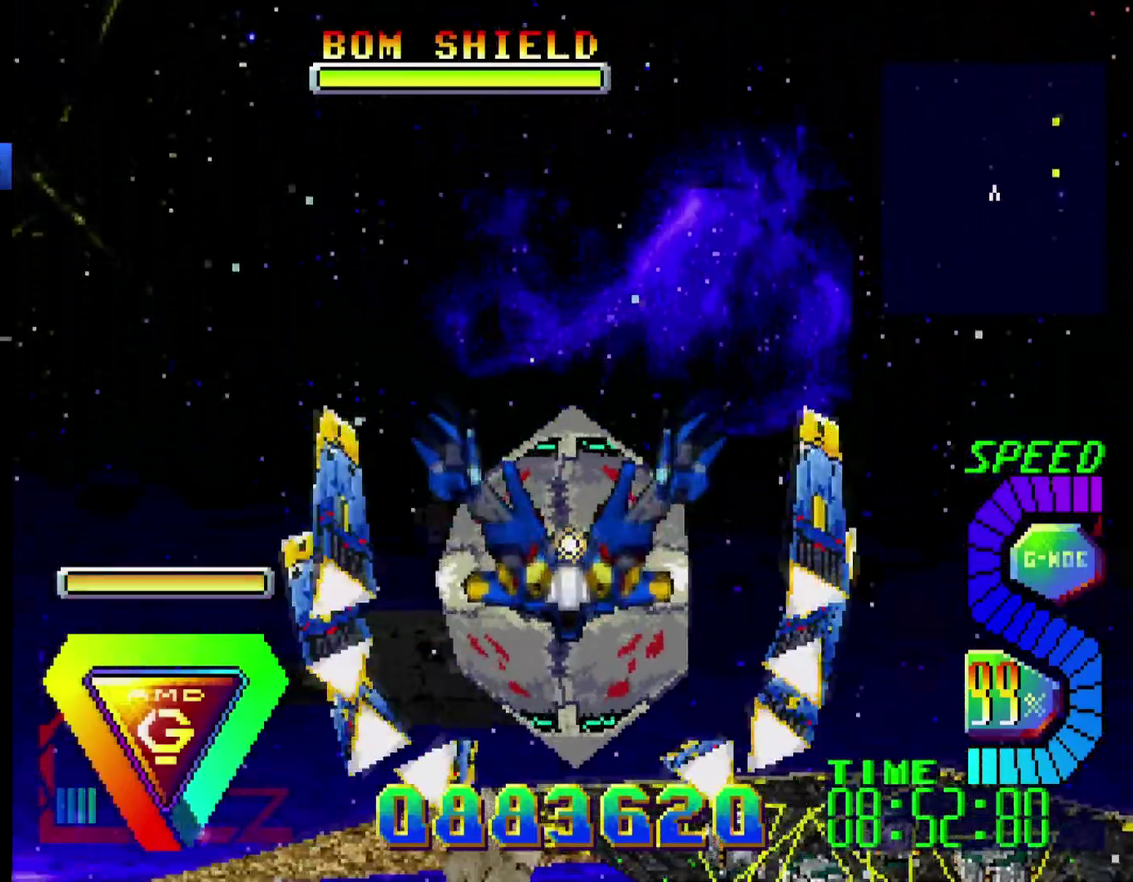
{"buttons": [], "events": [[133, "L1", "down"], [183, "L1", "up"]]}
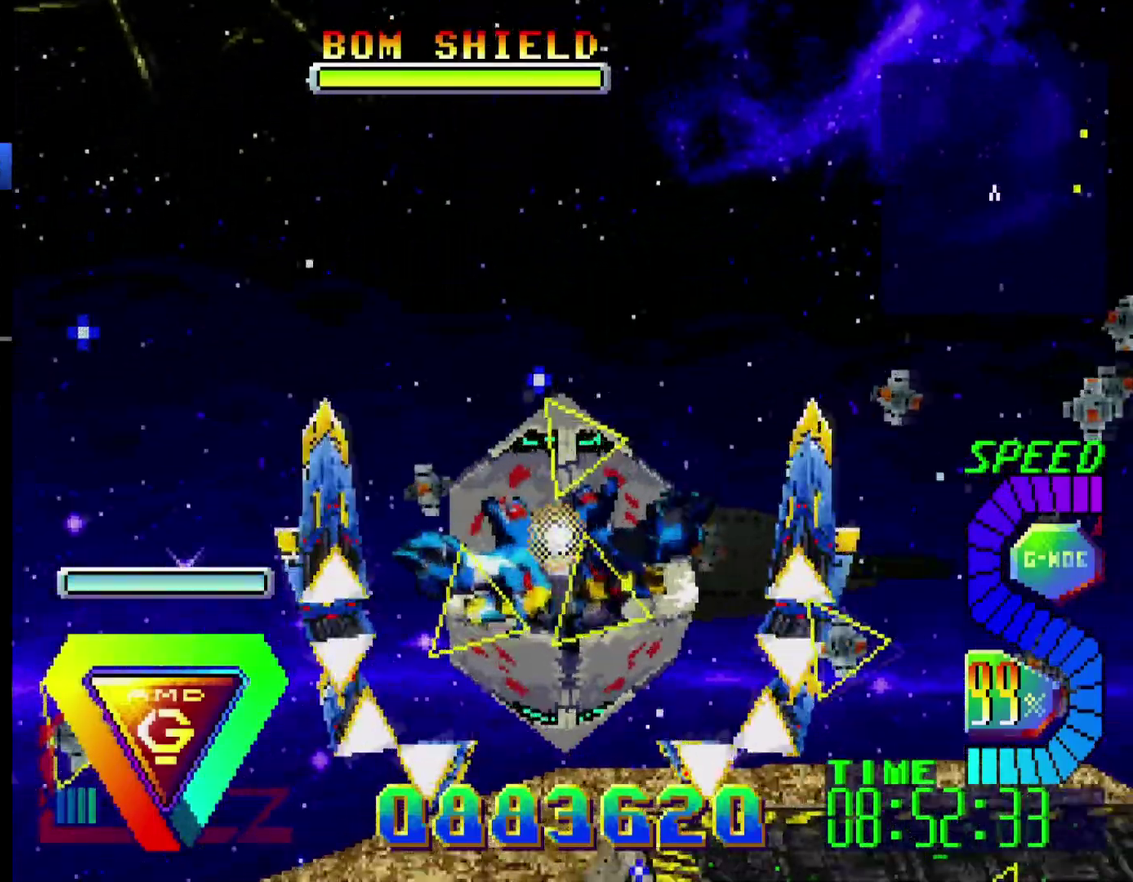
{"buttons": [], "events": [[100, "DPAD_DOWN", "down"], [233, "DPAD_DOWN", "up"]]}
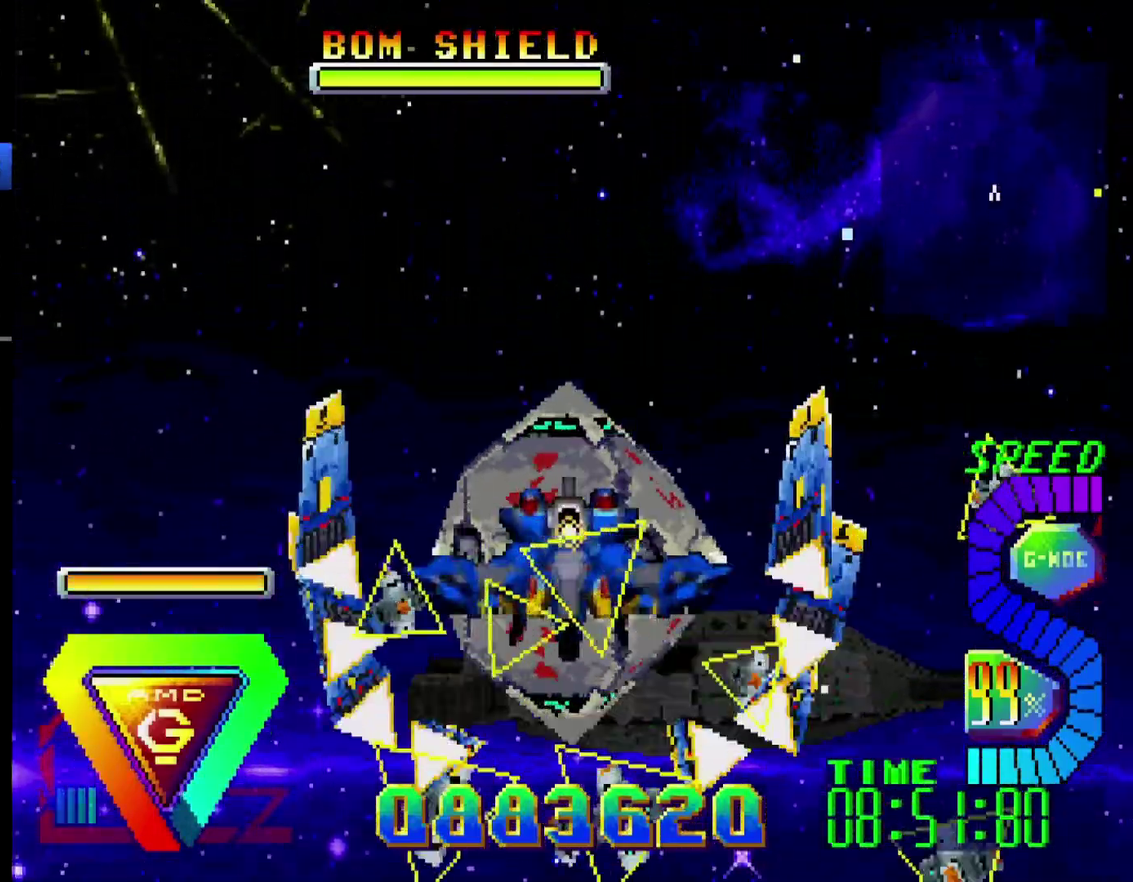
{"buttons": [], "events": []}
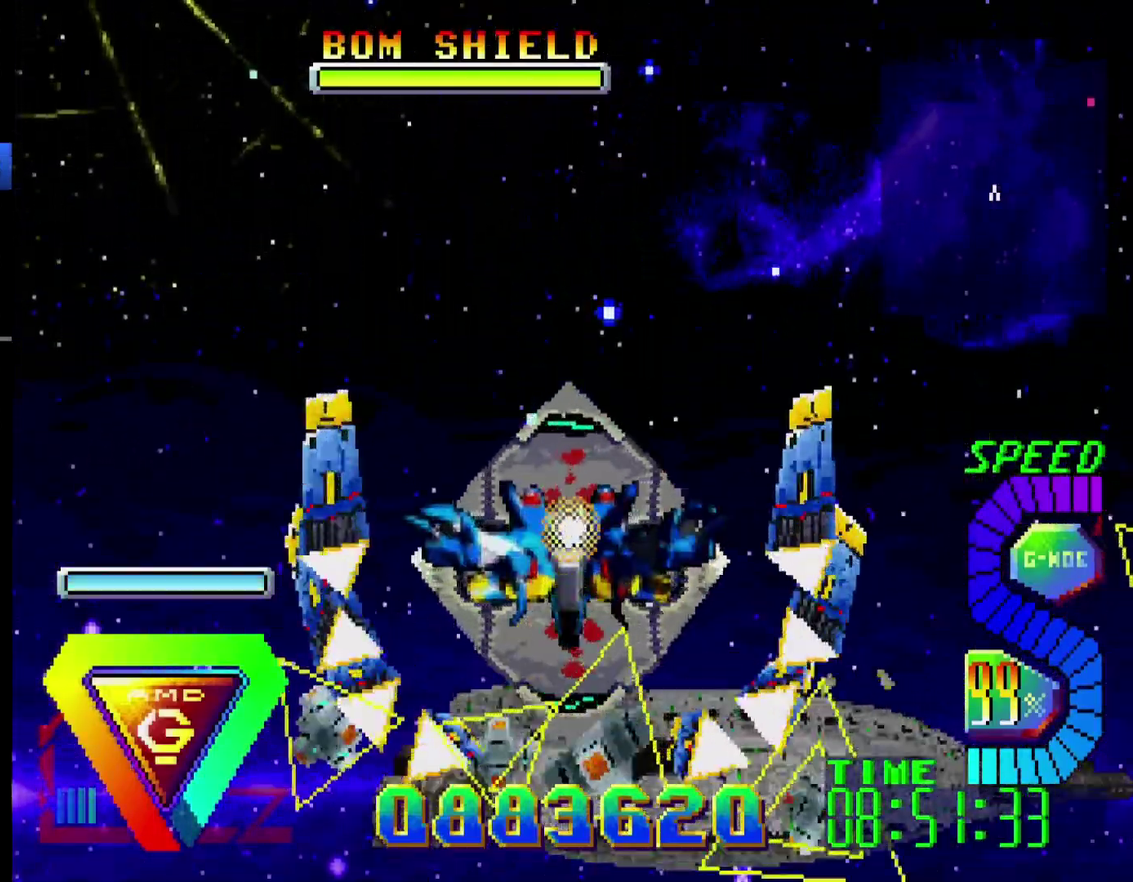
{"buttons": [], "events": [[33, "DPAD_UP", "down"], [133, "DPAD_UP", "up"]]}
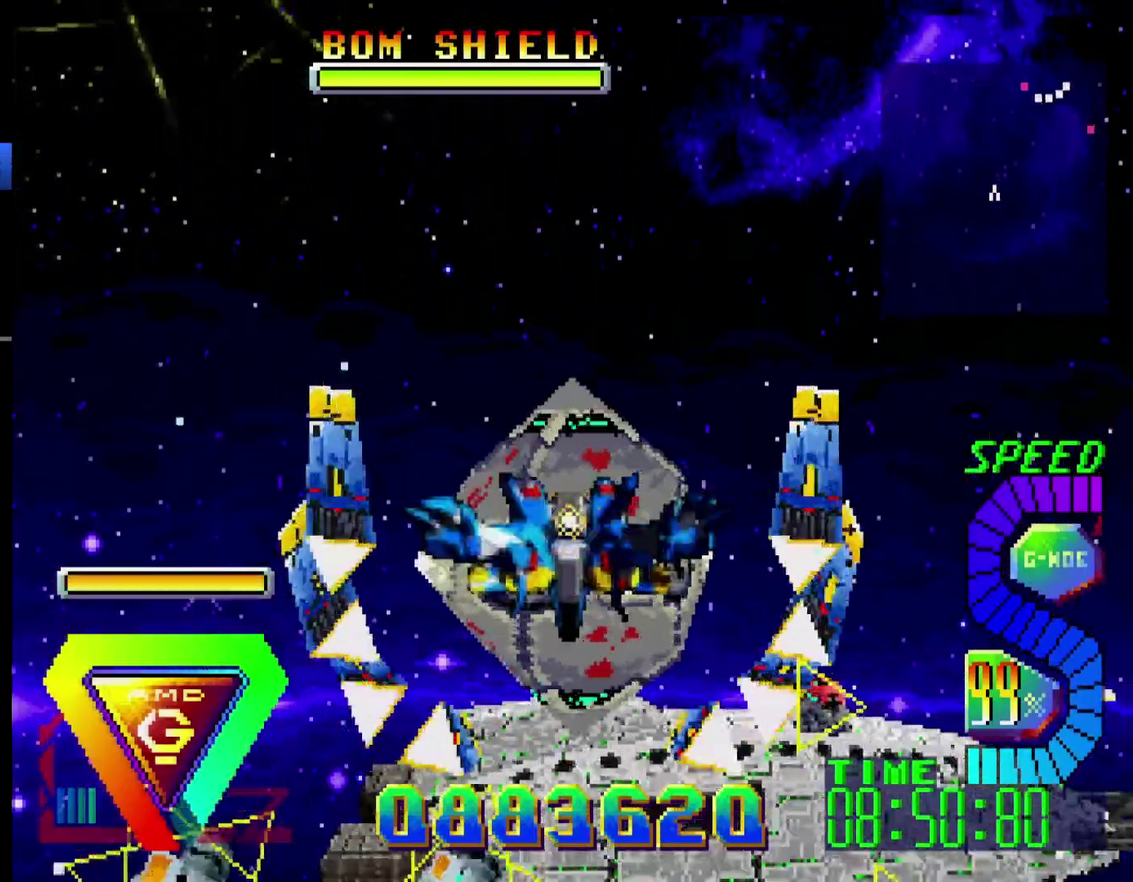
{"buttons": [], "events": [[33, "DPAD_UP", "down"], [167, "DPAD_UP", "up"]]}
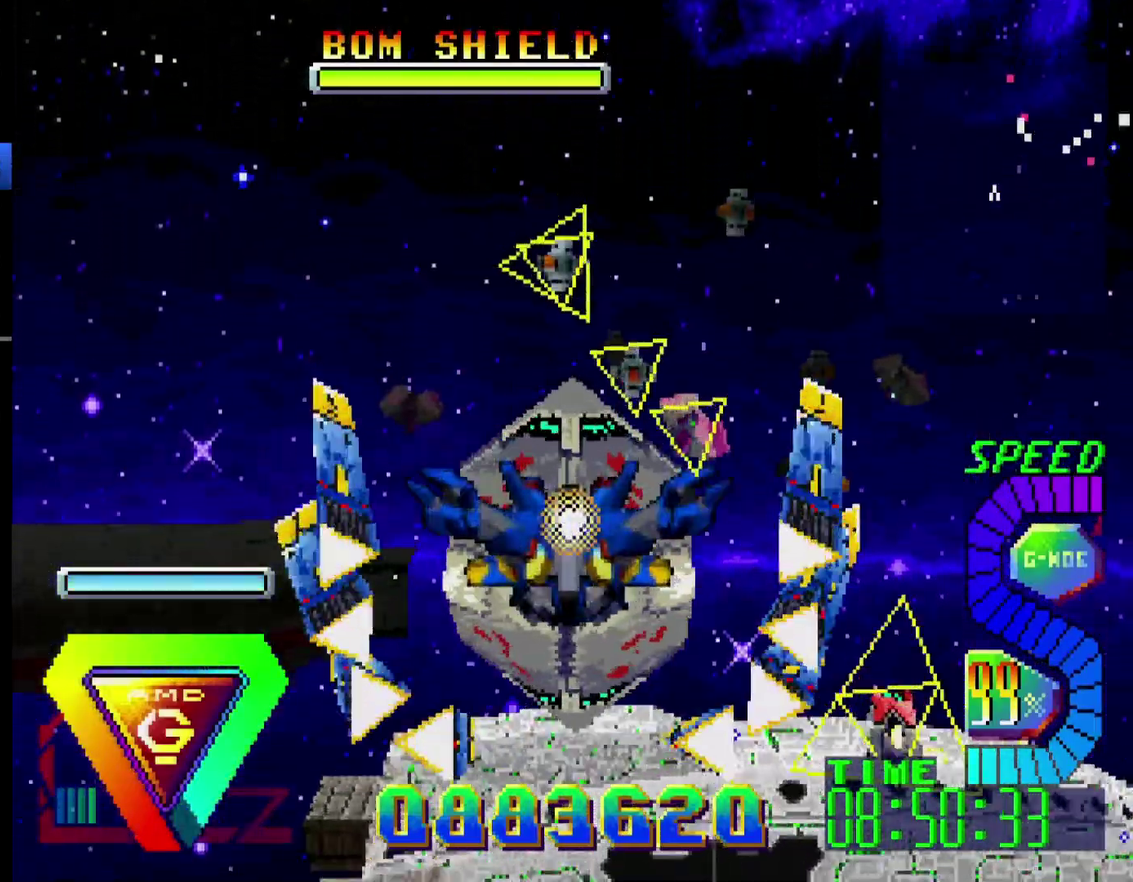
{"buttons": ["DPAD_LEFT"], "events": [[317, "DPAD_LEFT", "down"]]}